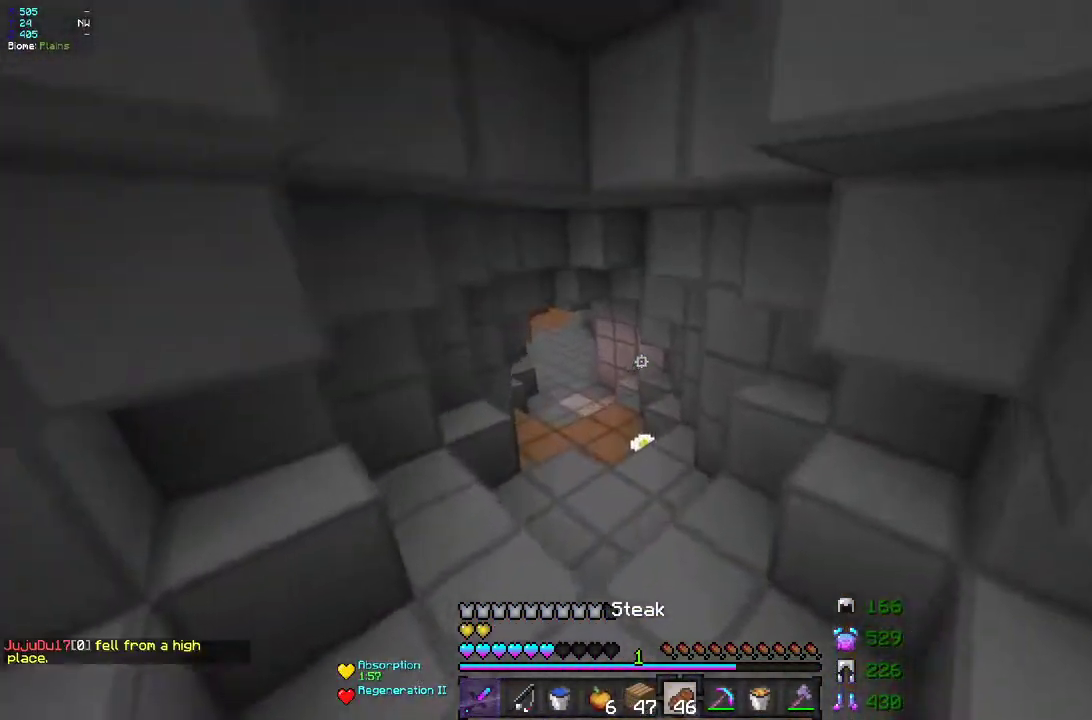
Gameplay with keyboard and mouse; each line is a JSON object with the keys and mouse buttons held at the frame after it. "events" lists presses ("down") and releases ("up") of "d", "q", "s", "z", "mouse_left" and "mouse_right" between this image and that frame as [ms after this image, input, new state], when the widget could be followed in between. "mouse_left", "mouse_right" = the "left", "right" buttons of the "mouse" list. No other keys are recorded. Fast repeated clicks can show as one long hold. Mouse movement is not recorded.
{"keys": ["z"], "mouse": [], "events": [[133, "q", "up"]]}
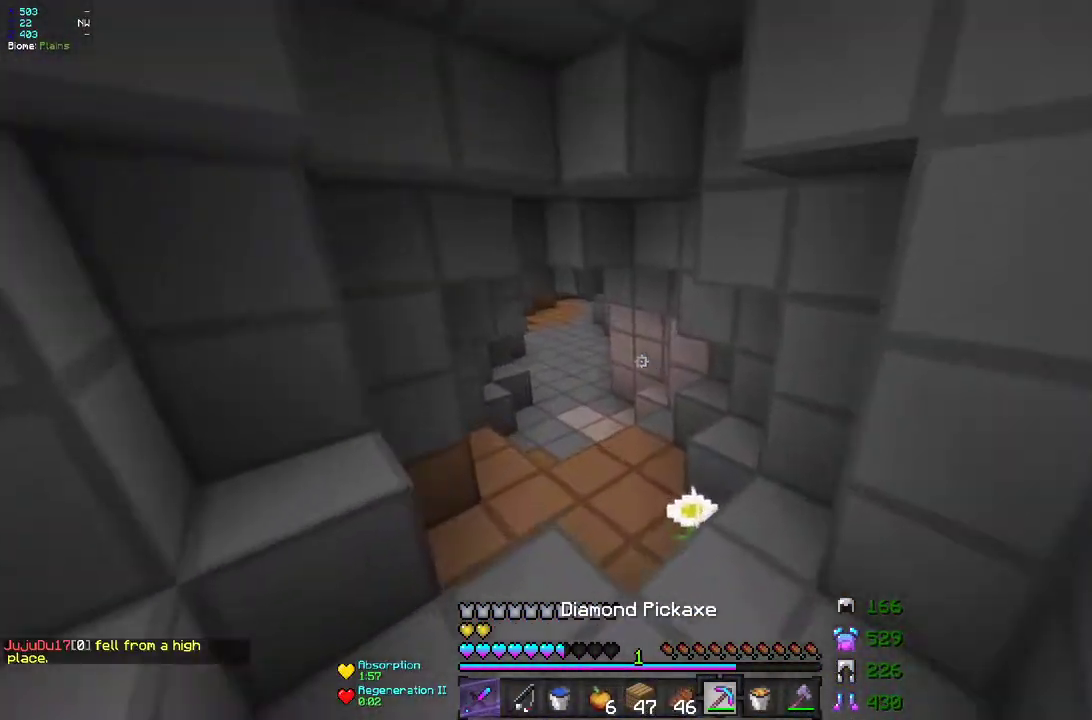
{"keys": ["z"], "mouse": [], "events": [[300, "q", "down"], [467, "q", "up"]]}
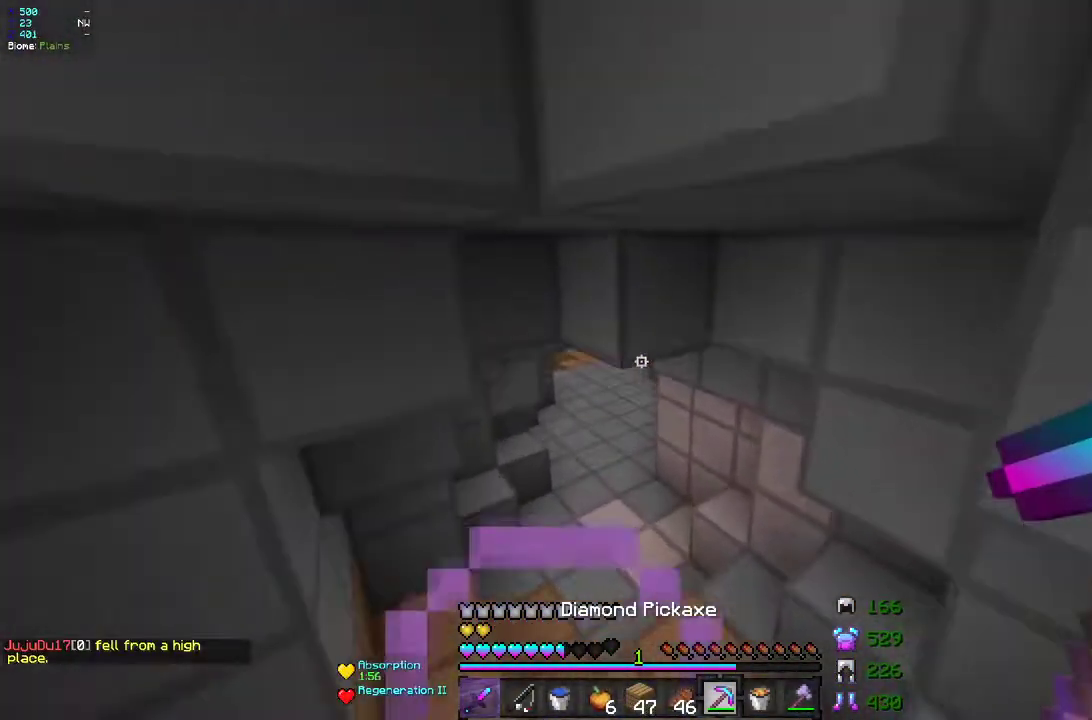
{"keys": ["z"], "mouse": [], "events": []}
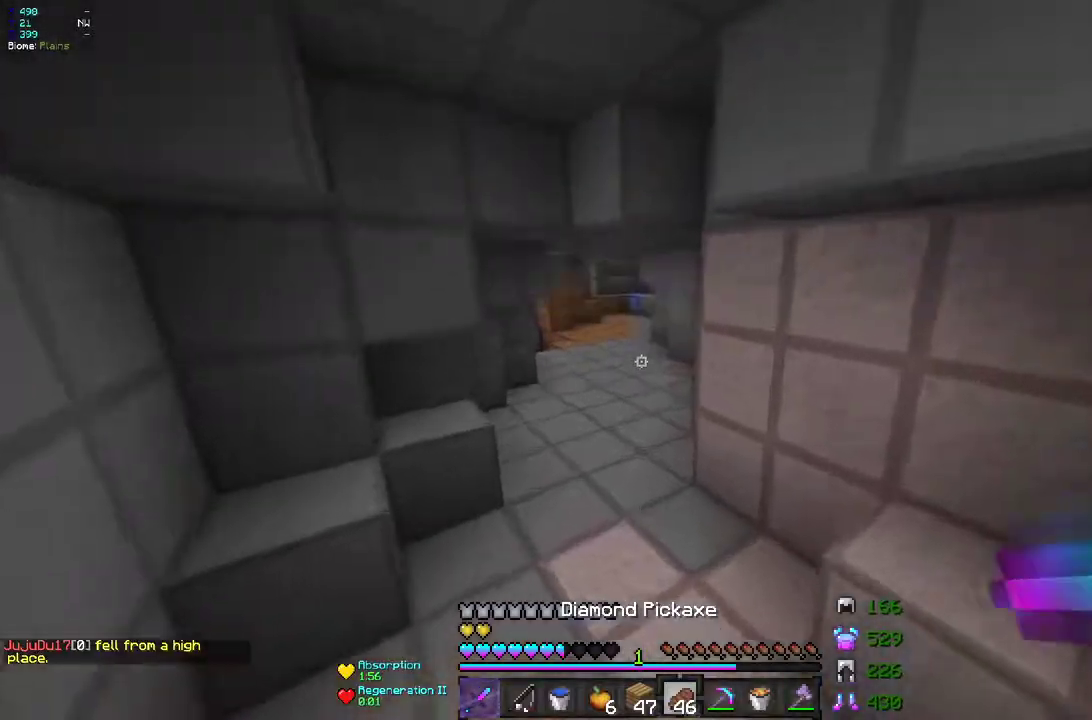
{"keys": ["z"], "mouse": [], "events": []}
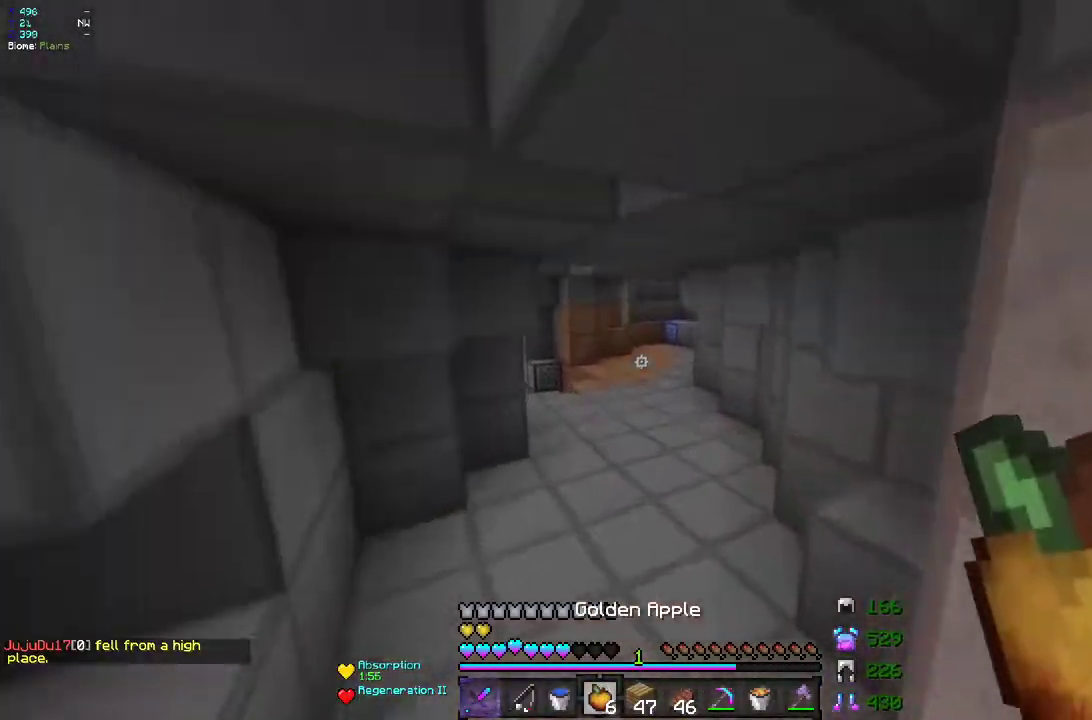
{"keys": ["z"], "mouse": [], "events": []}
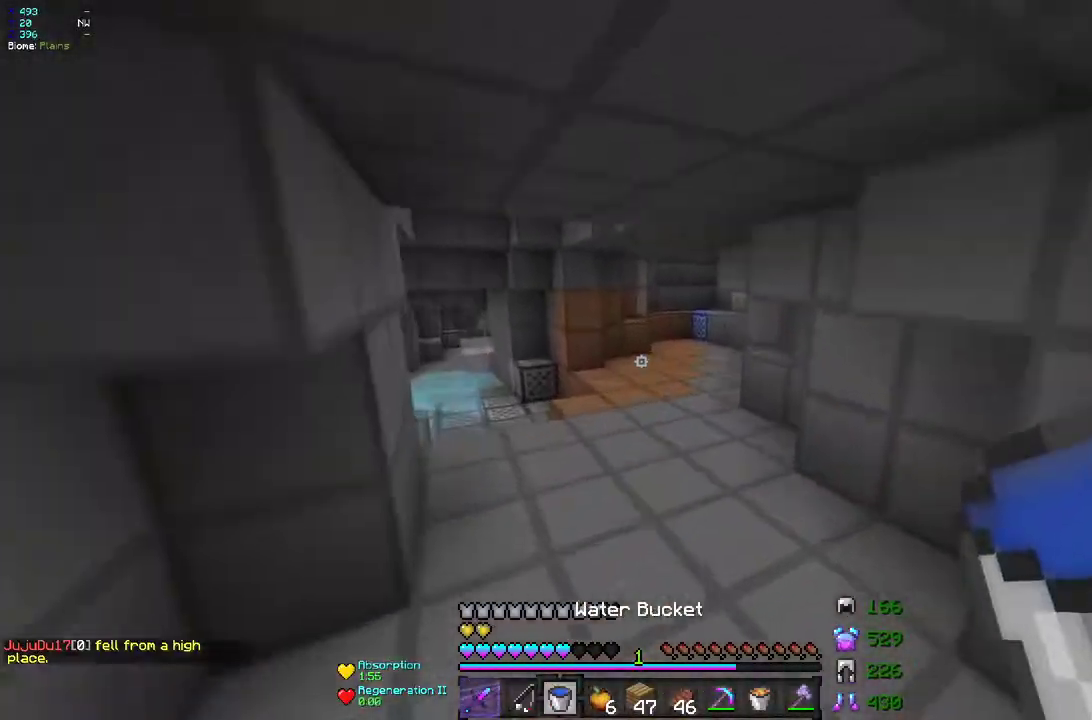
{"keys": ["z"], "mouse": [], "events": [[100, "d", "down"], [233, "d", "up"]]}
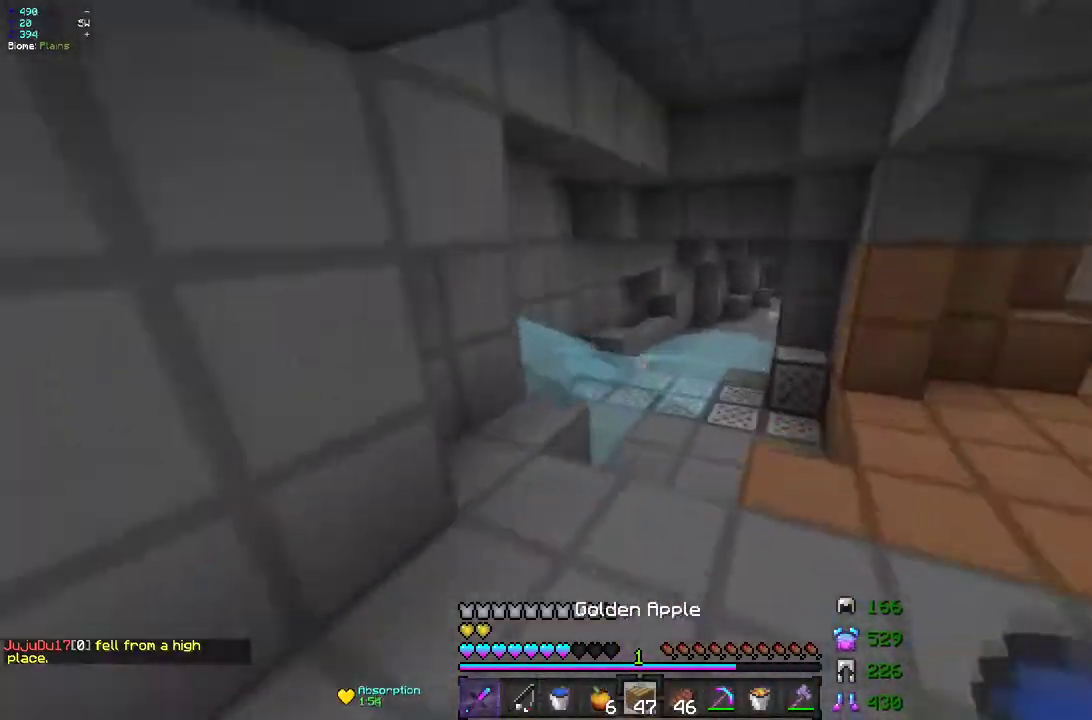
{"keys": ["z"], "mouse": [], "events": [[83, "q", "down"], [150, "q", "up"], [150, "z", "up"], [483, "z", "down"]]}
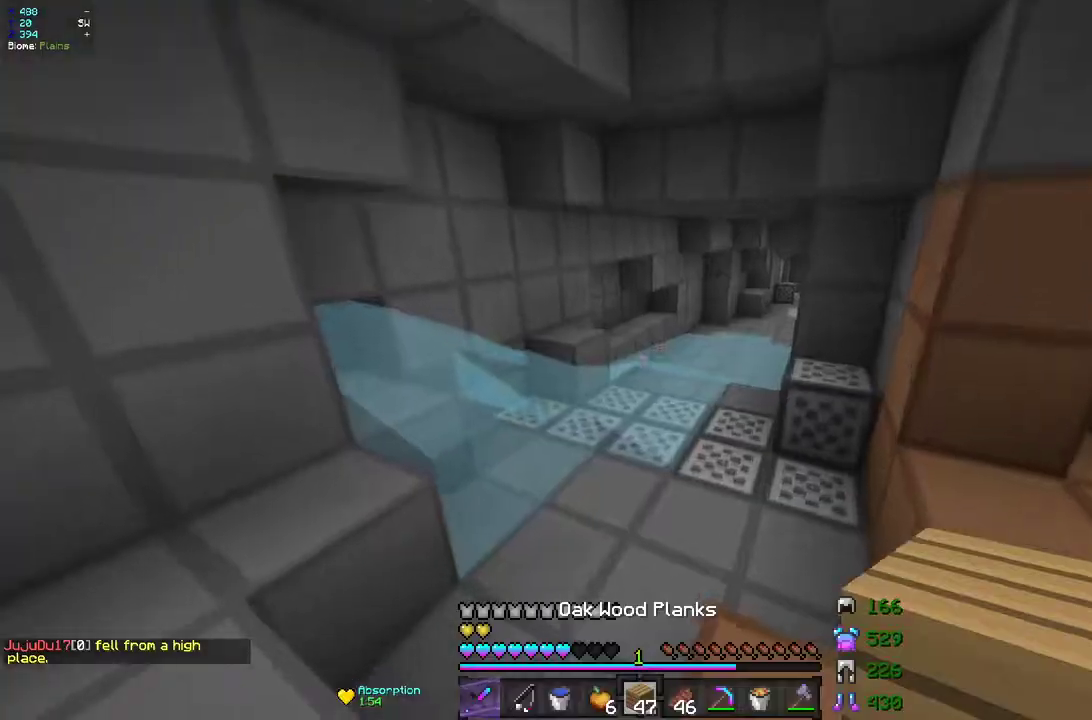
{"keys": [], "mouse": [], "events": [[433, "z", "up"]]}
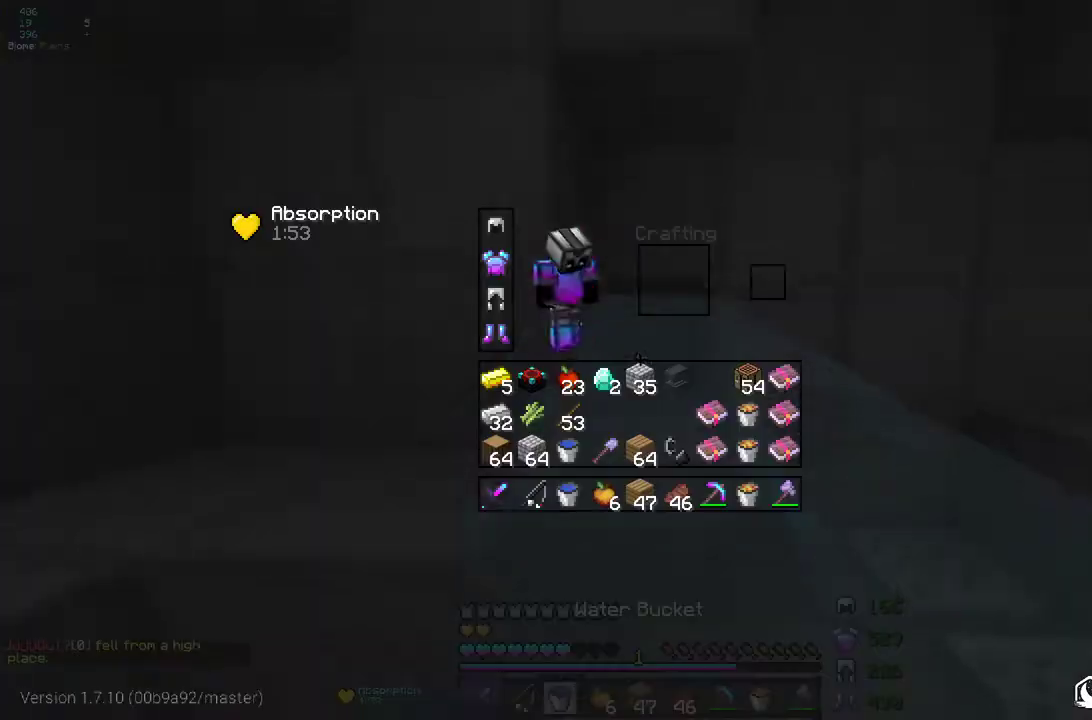
{"keys": ["s"], "mouse": ["right"], "events": [[217, "s", "down"], [400, "mouse_right", "down"]]}
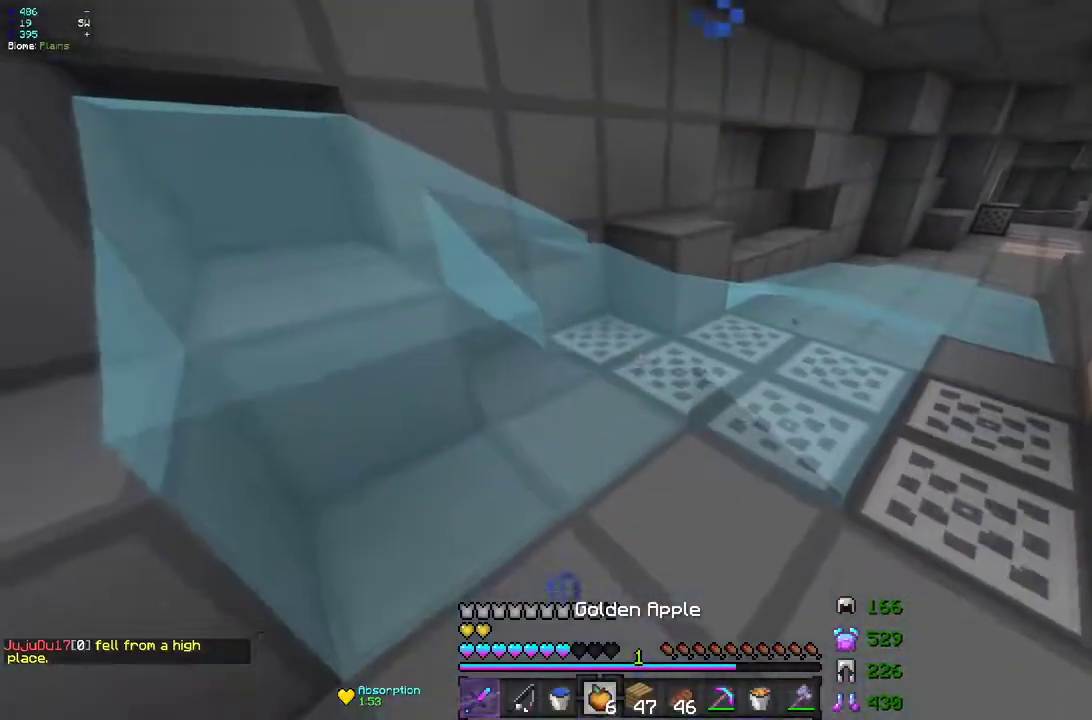
{"keys": [], "mouse": [], "events": [[83, "mouse_right", "up"], [117, "s", "up"]]}
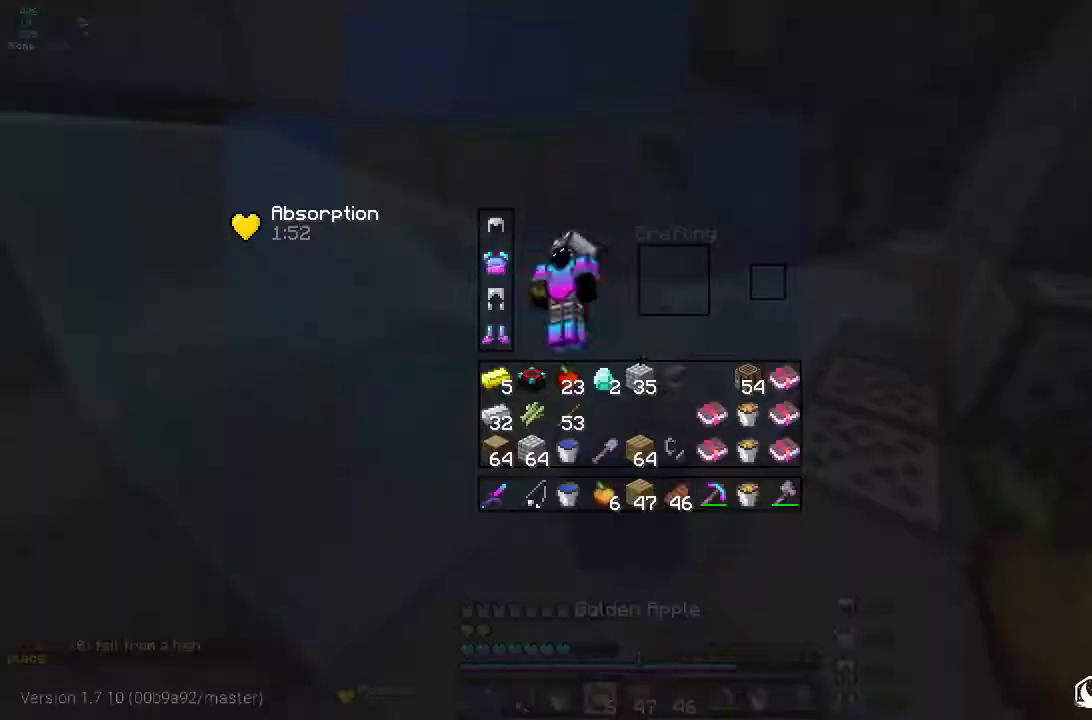
{"keys": [], "mouse": [], "events": []}
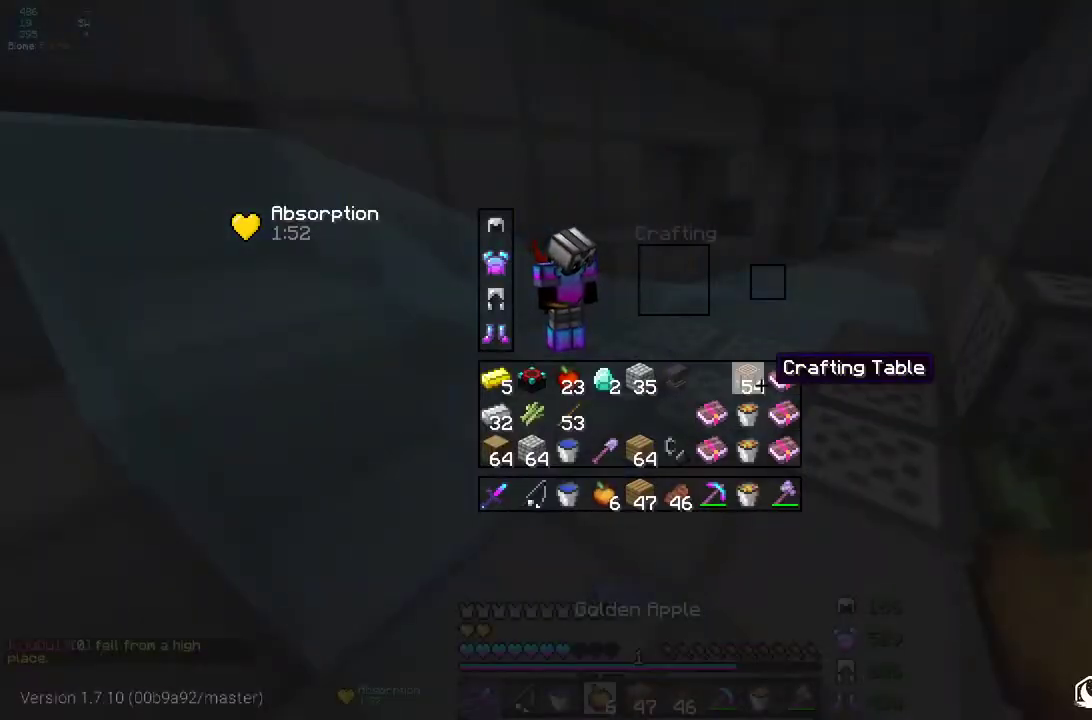
{"keys": ["s"], "mouse": ["right"], "events": [[350, "mouse_right", "down"], [400, "mouse_right", "up"], [400, "s", "down"], [450, "mouse_right", "down"]]}
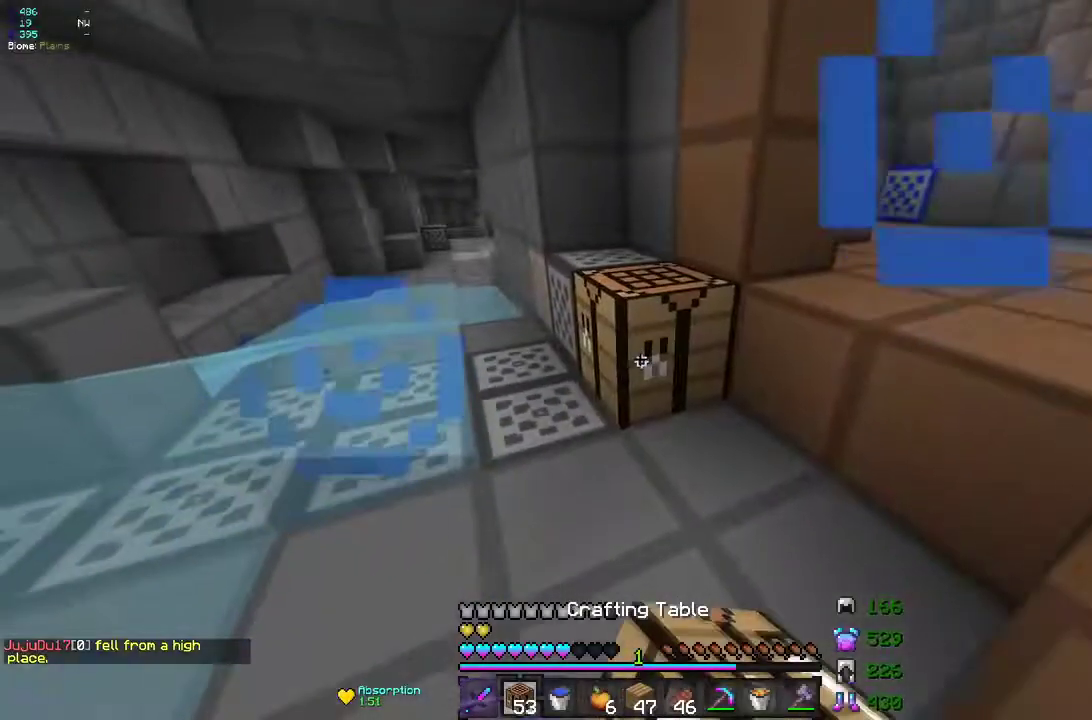
{"keys": [], "mouse": [], "events": [[50, "mouse_right", "up"], [50, "s", "up"]]}
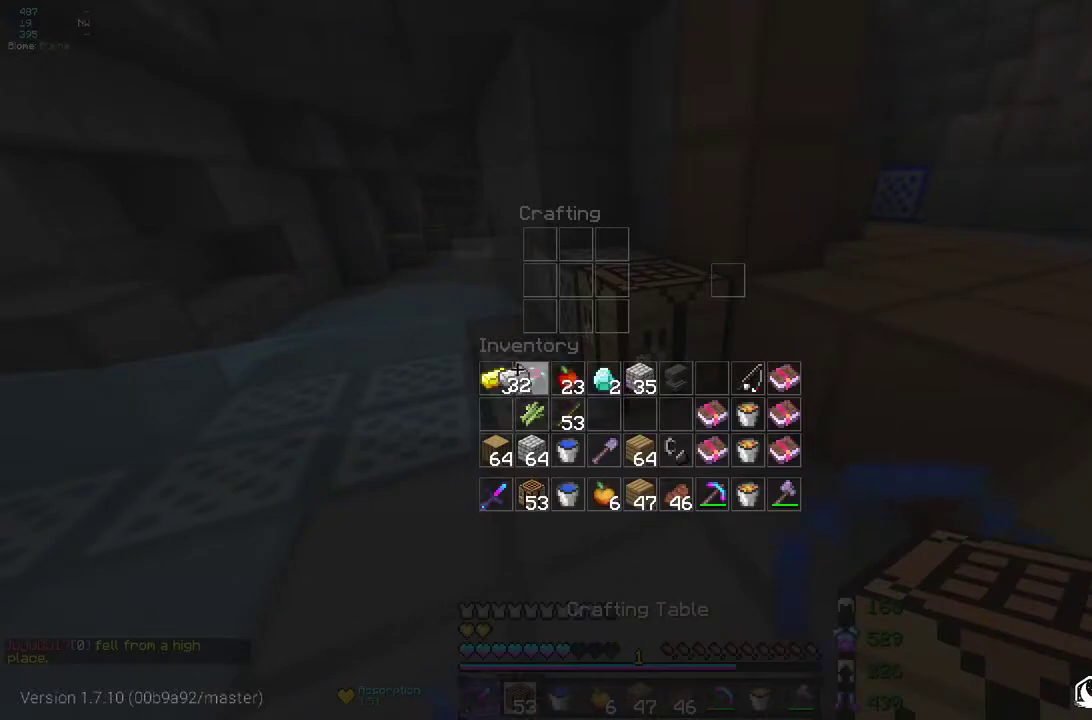
{"keys": [], "mouse": [], "events": []}
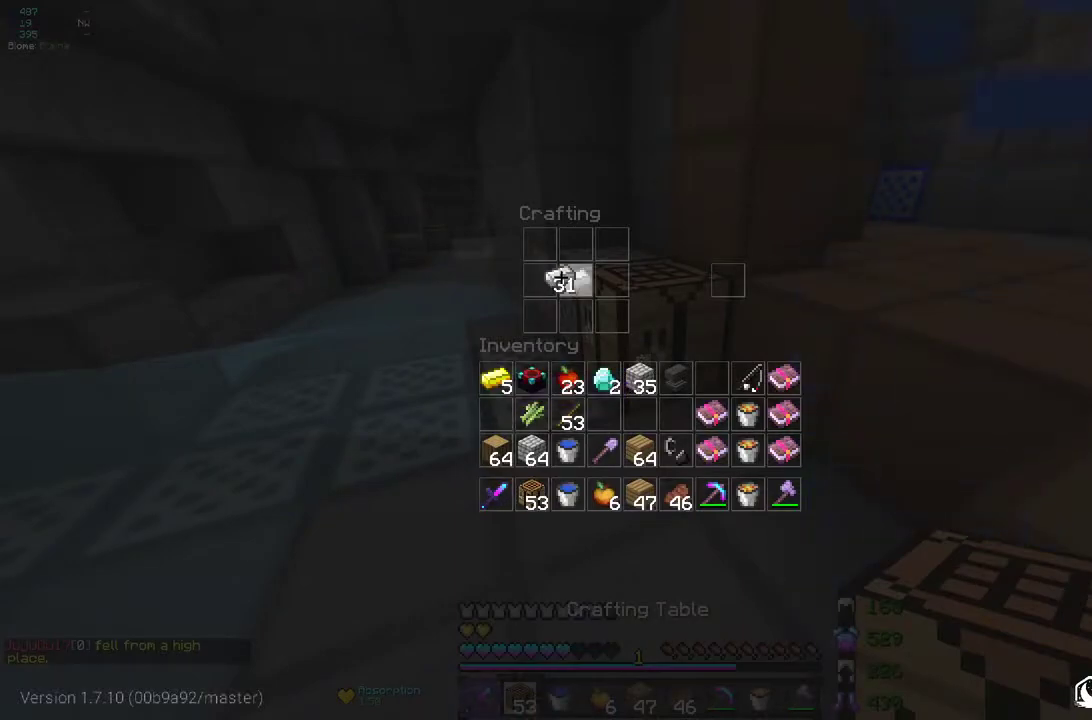
{"keys": [], "mouse": [], "events": []}
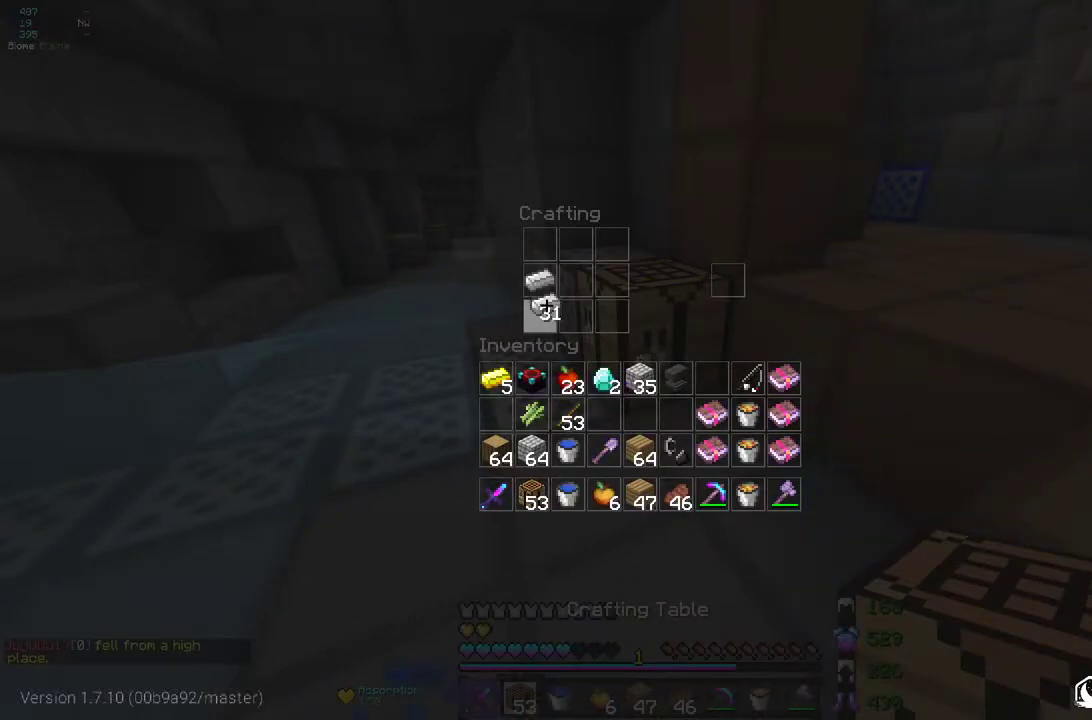
{"keys": [], "mouse": [], "events": []}
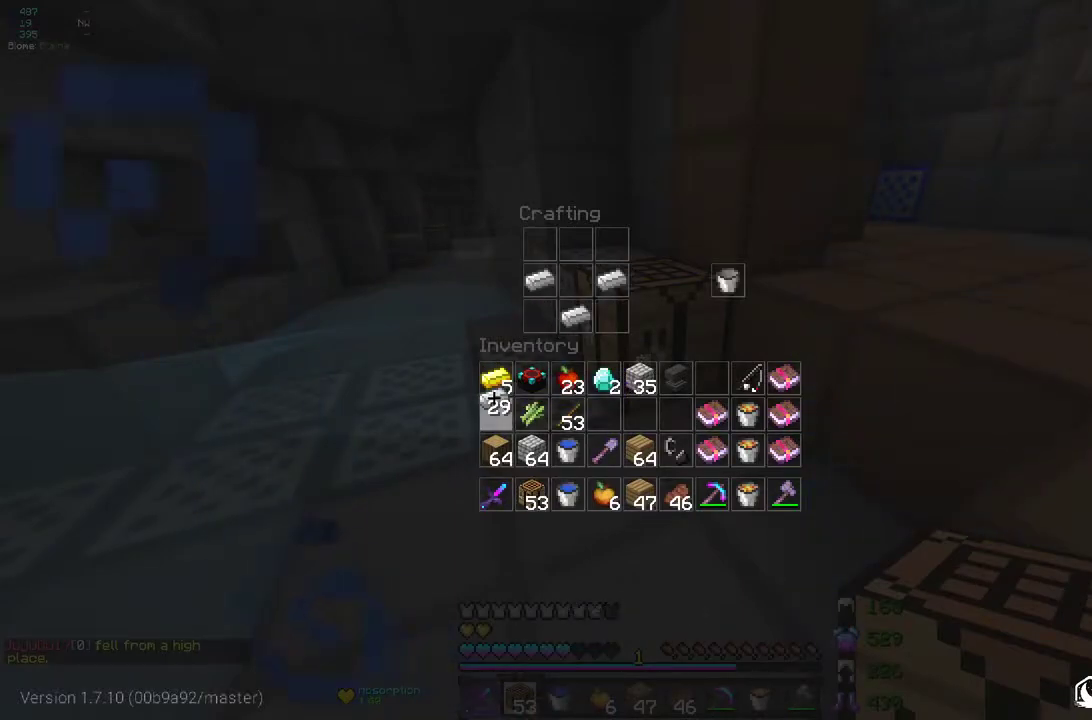
{"keys": [], "mouse": [], "events": []}
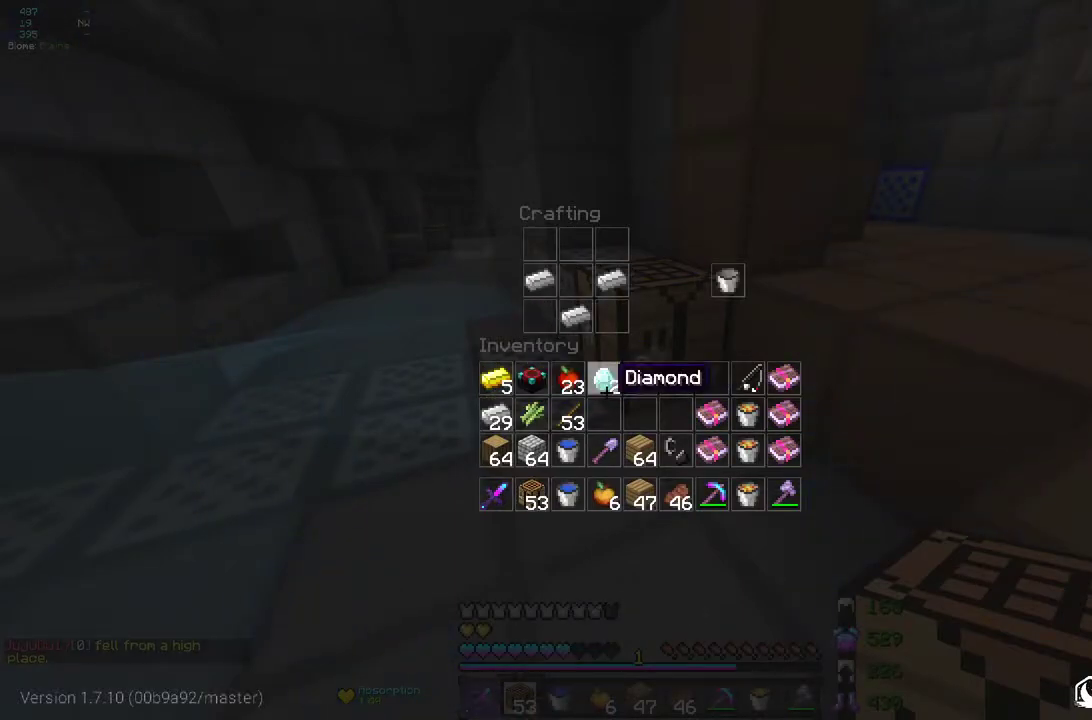
{"keys": [], "mouse": [], "events": []}
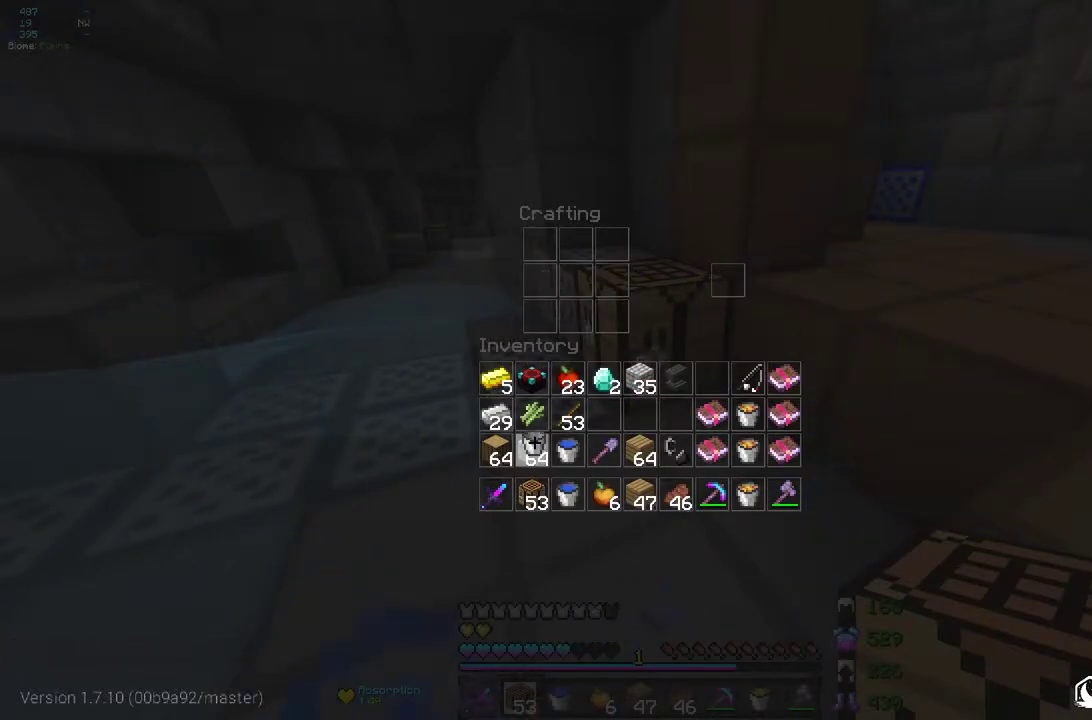
{"keys": [], "mouse": [], "events": []}
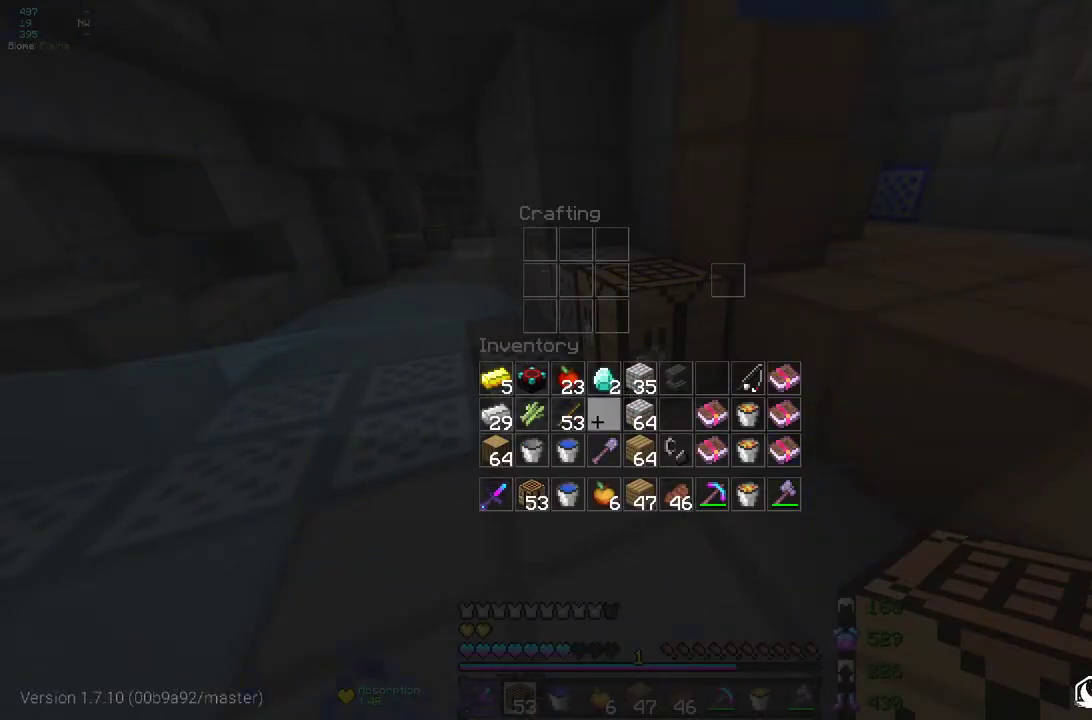
{"keys": [], "mouse": [], "events": []}
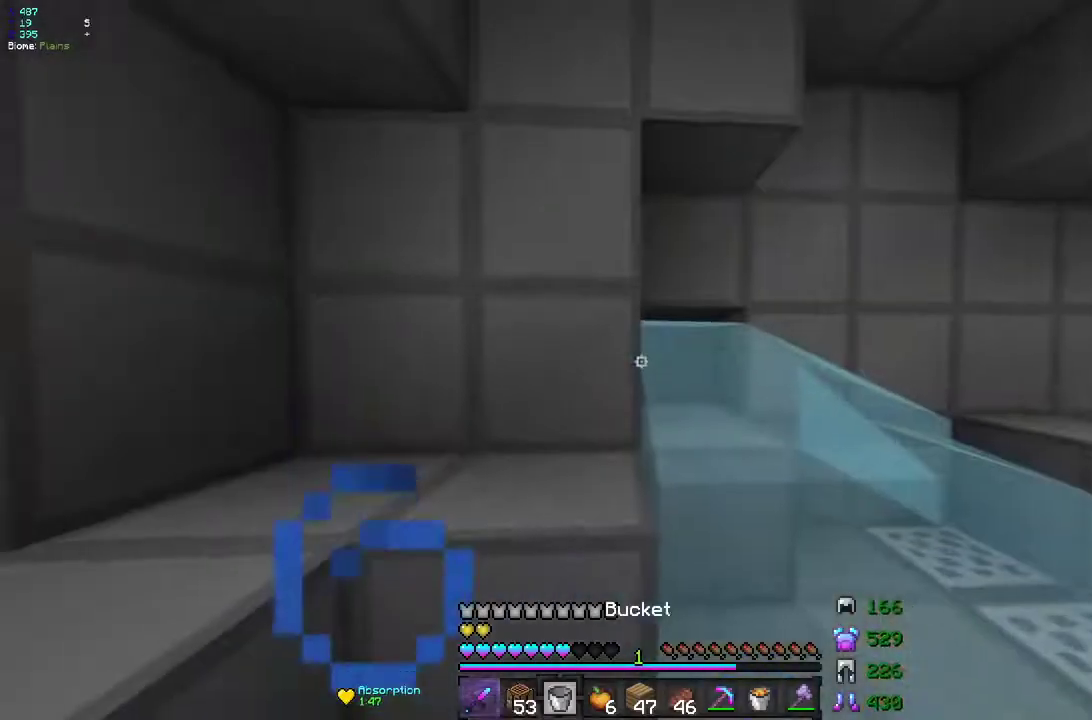
{"keys": ["z"], "mouse": [], "events": [[200, "mouse_right", "down"], [317, "mouse_right", "up"], [450, "z", "down"]]}
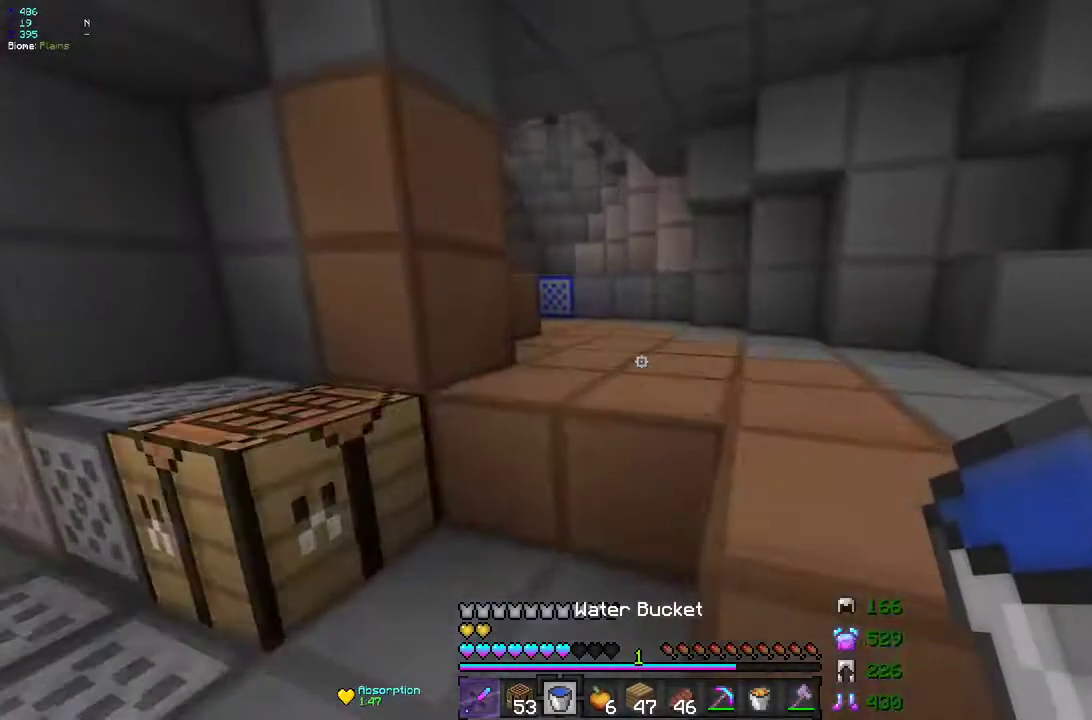
{"keys": [], "mouse": [], "events": [[200, "z", "up"]]}
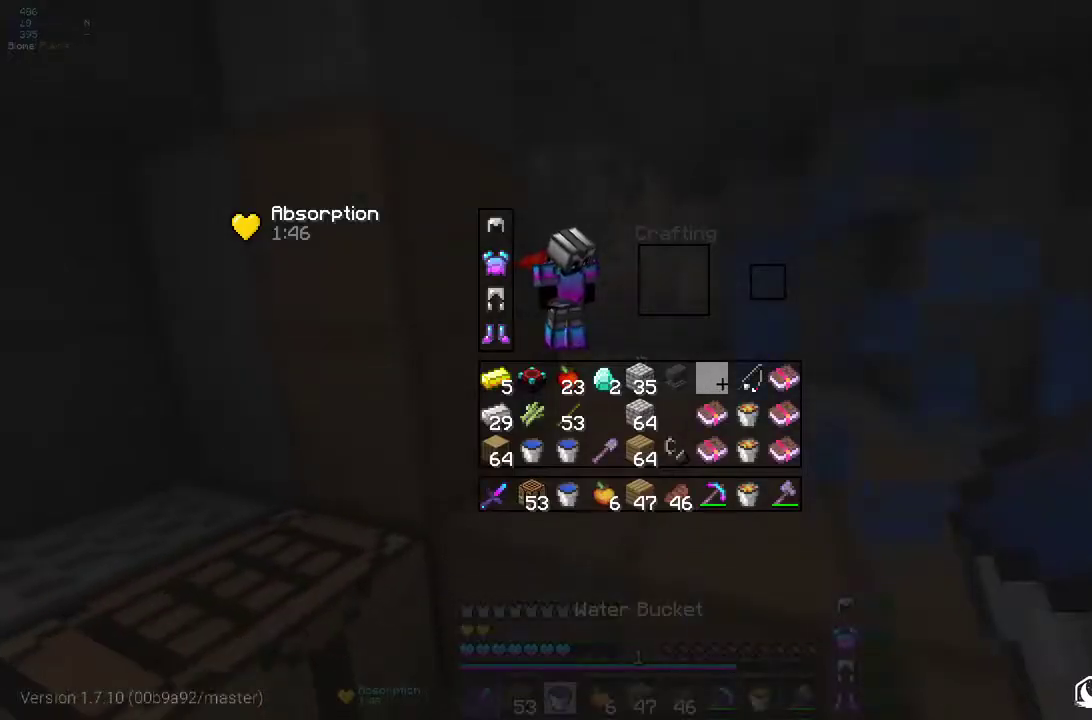
{"keys": ["z"], "mouse": [], "events": [[283, "z", "down"]]}
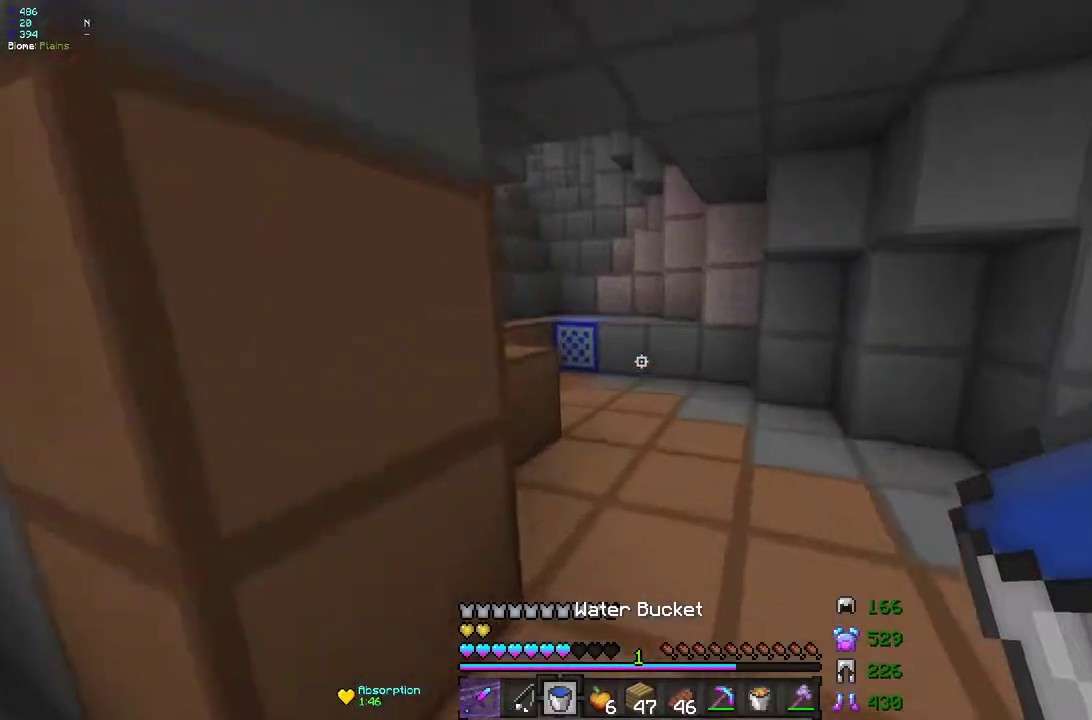
{"keys": ["z"], "mouse": ["left"], "events": [[200, "d", "down"], [367, "d", "up"], [467, "mouse_left", "down"]]}
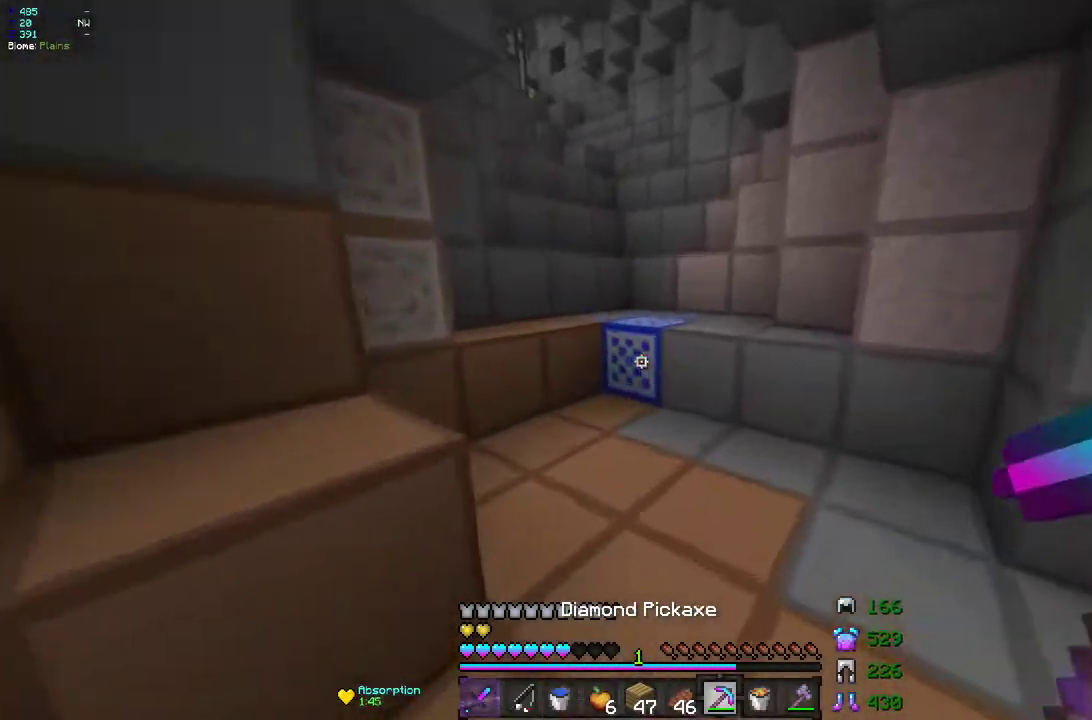
{"keys": ["d", "z"], "mouse": [], "events": [[450, "d", "down"], [483, "mouse_left", "up"]]}
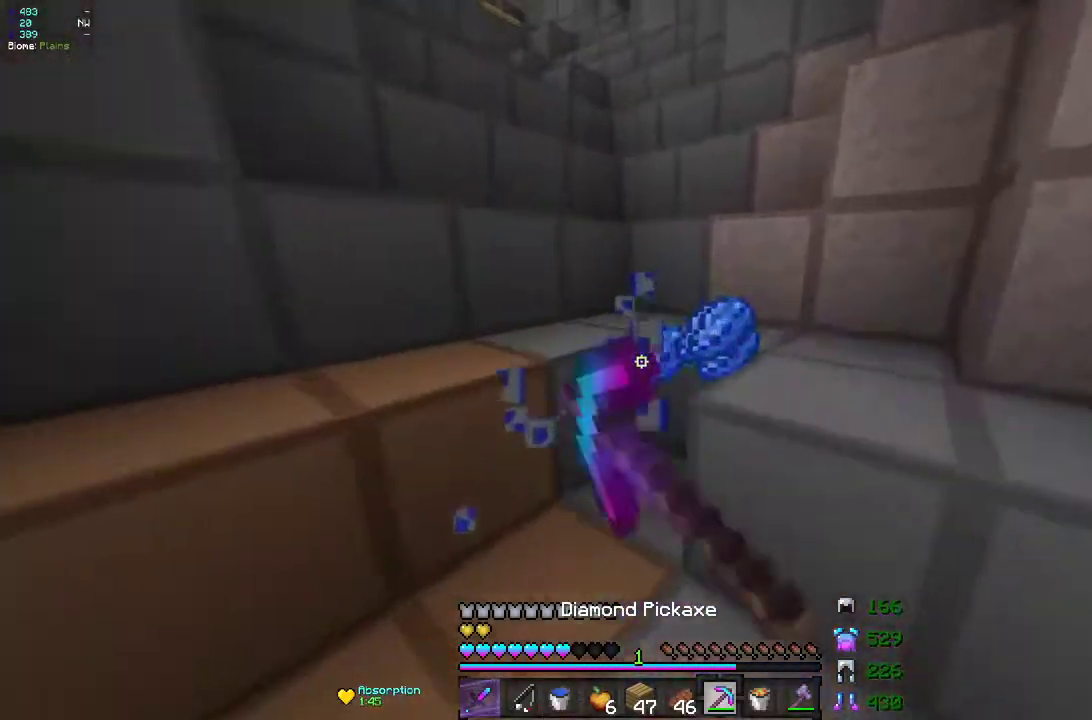
{"keys": ["z"], "mouse": [], "events": [[267, "d", "up"], [283, "q", "down"], [450, "q", "up"]]}
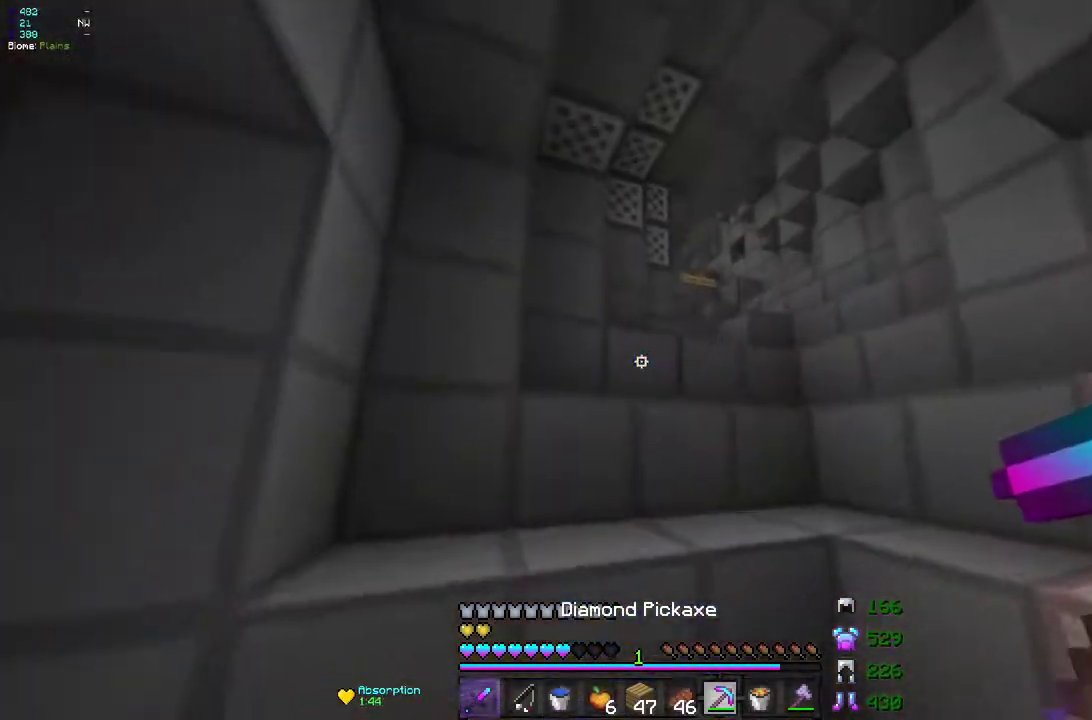
{"keys": ["d", "z"], "mouse": [], "events": [[33, "d", "down"]]}
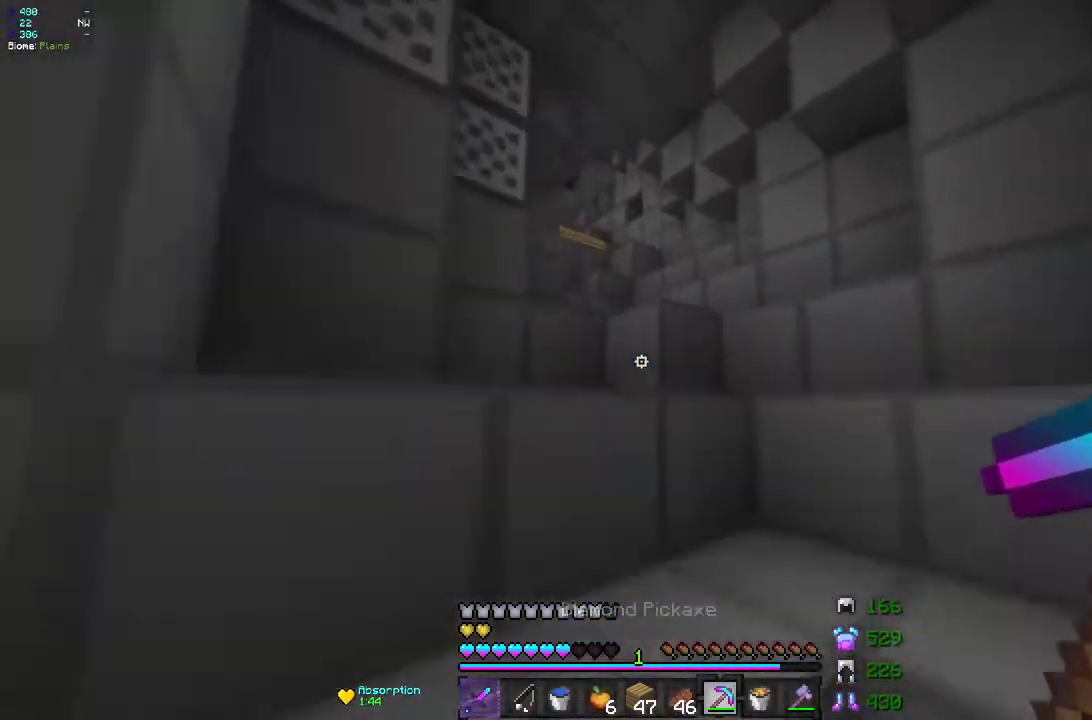
{"keys": ["q"], "mouse": []}
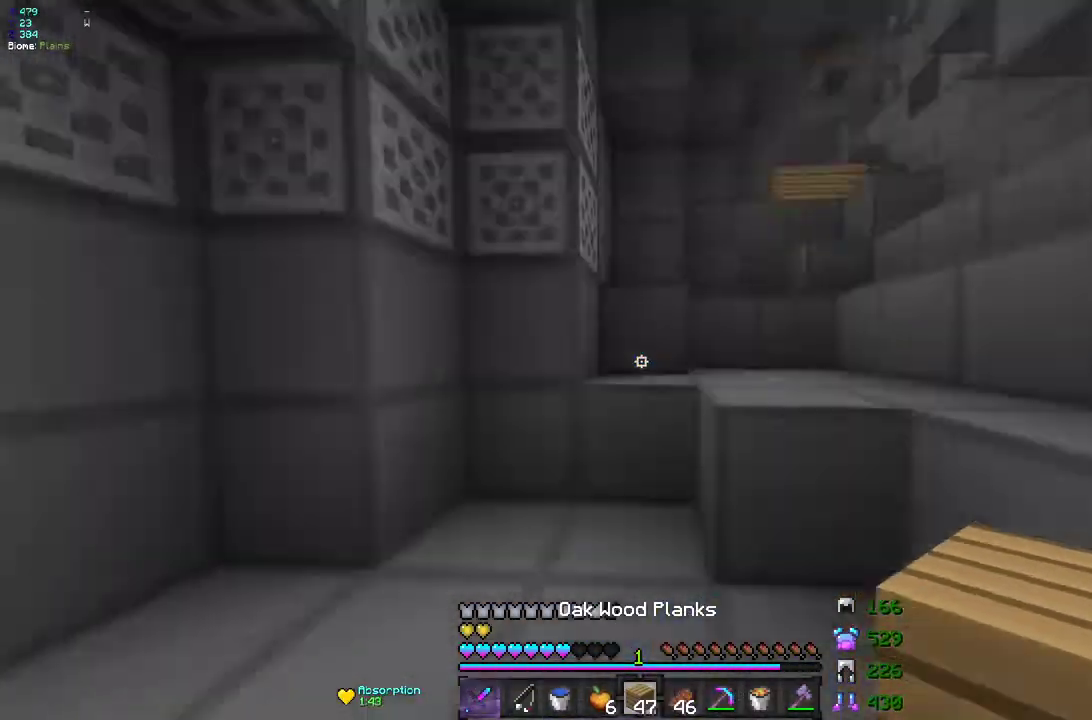
{"keys": ["q", "z"], "mouse": [], "events": [[33, "z", "down"]]}
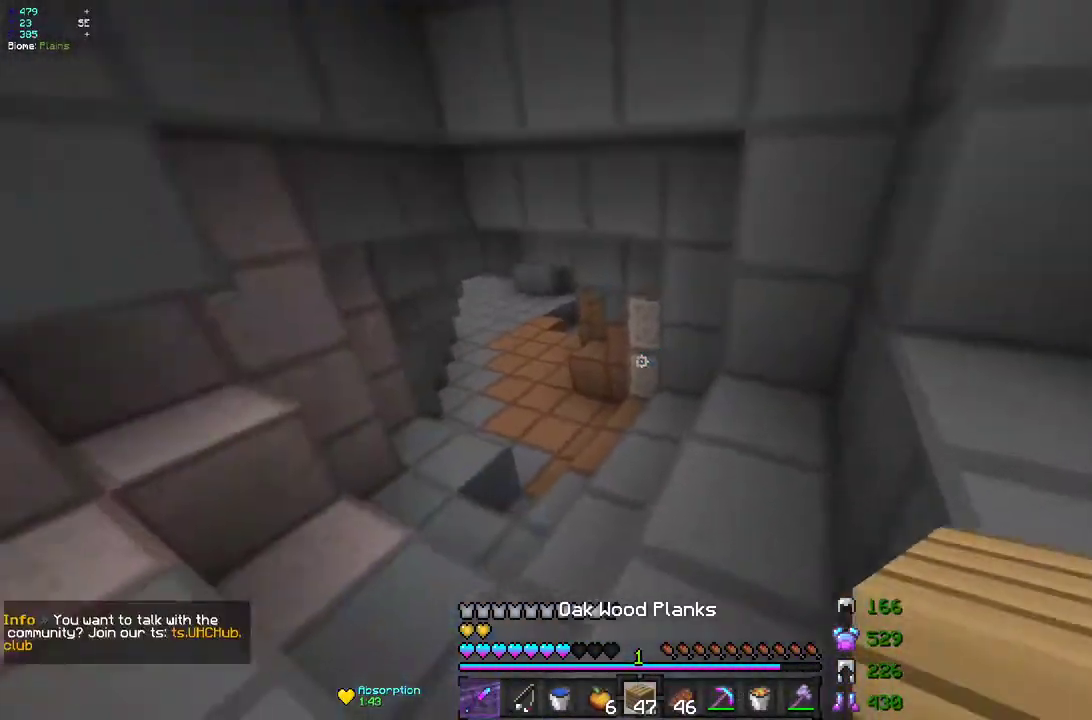
{"keys": ["z"], "mouse": [], "events": [[267, "q", "up"]]}